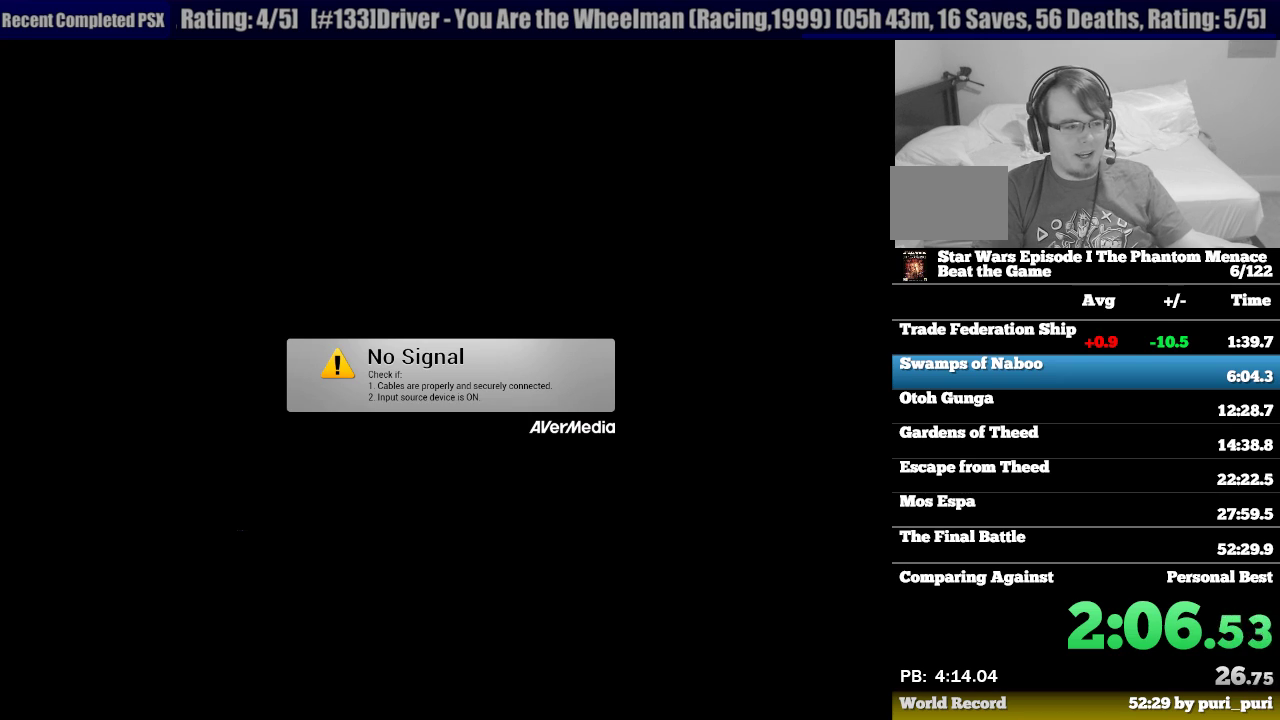
Gameplay with a controller (PlayStation layout); each line is a JSON object with the inputs held at the frame after it. "events" lists button and stick changes between this image and that frame as [ms after this image, input, new state], when the widget could be followed in between. Not read: L3 R3.
{"buttons": ["CROSS"], "events": [[67, "CROSS", "down"], [433, "CROSS", "up"], [500, "CROSS", "down"]]}
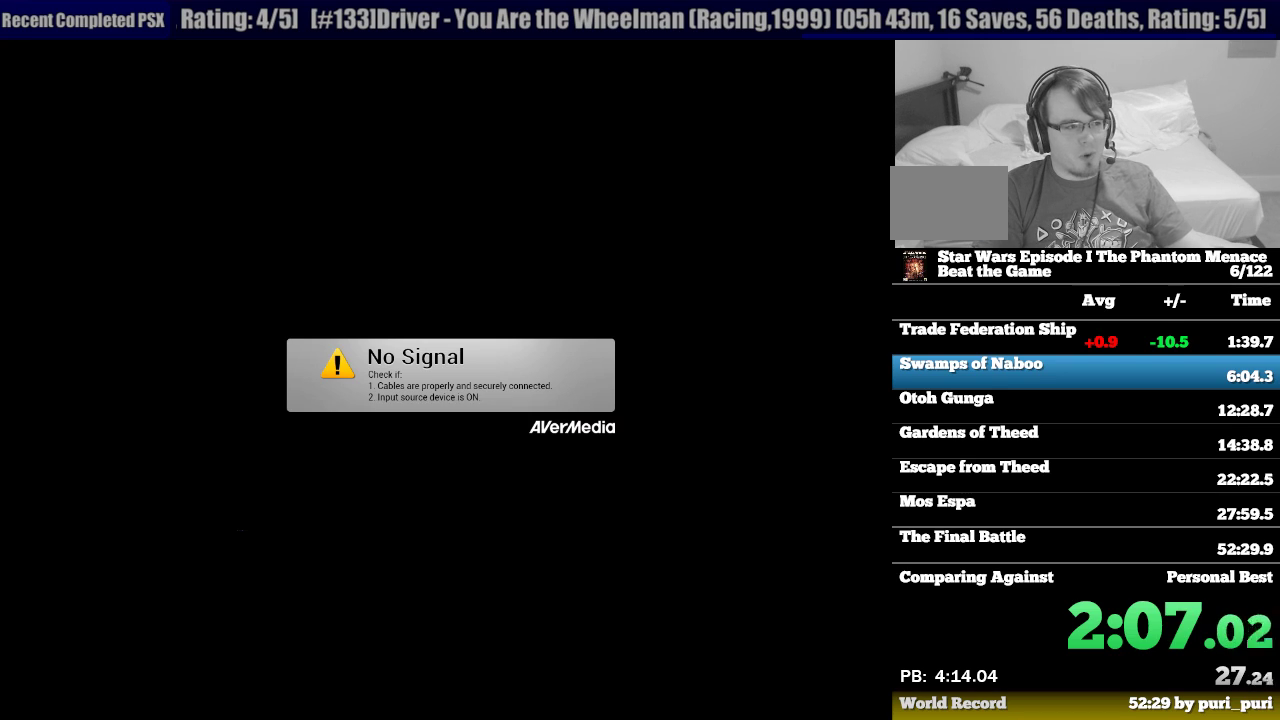
{"buttons": ["CROSS"], "events": [[150, "CROSS", "up"], [200, "CROSS", "down"], [367, "CROSS", "up"], [433, "CROSS", "down"]]}
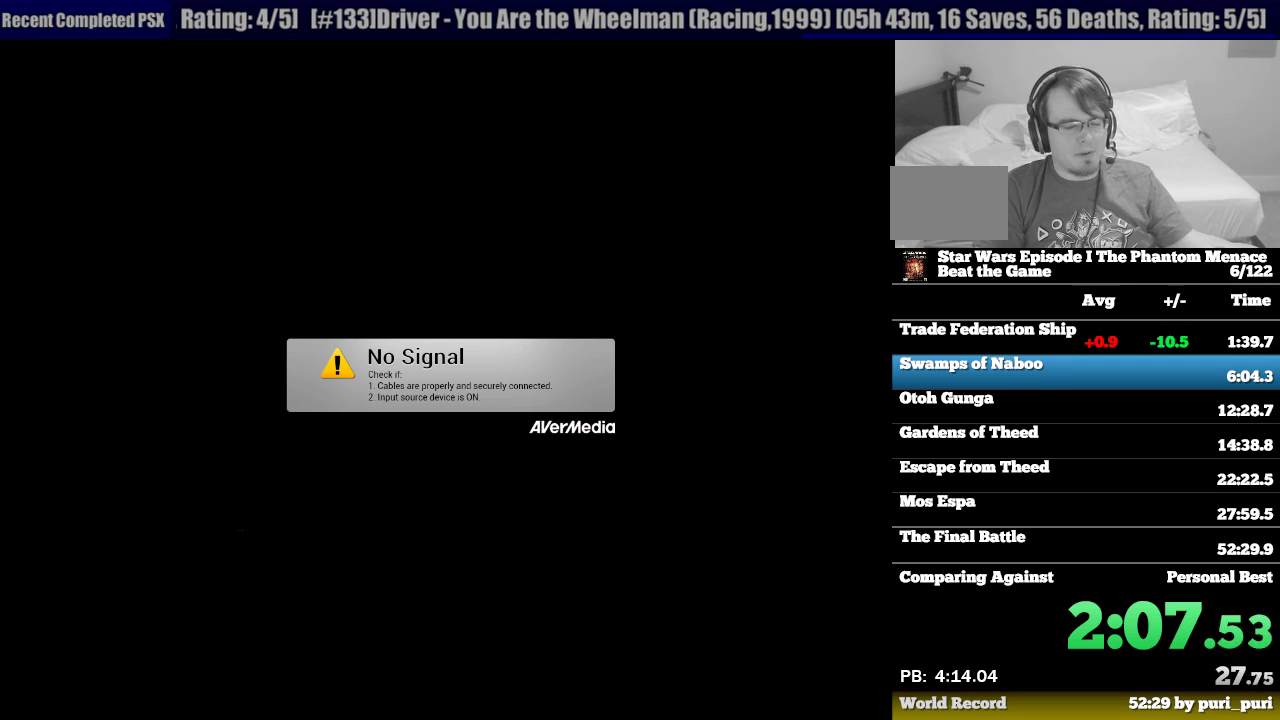
{"buttons": ["CROSS"], "events": [[83, "CROSS", "up"], [150, "CROSS", "down"], [300, "CROSS", "up"], [383, "CROSS", "down"]]}
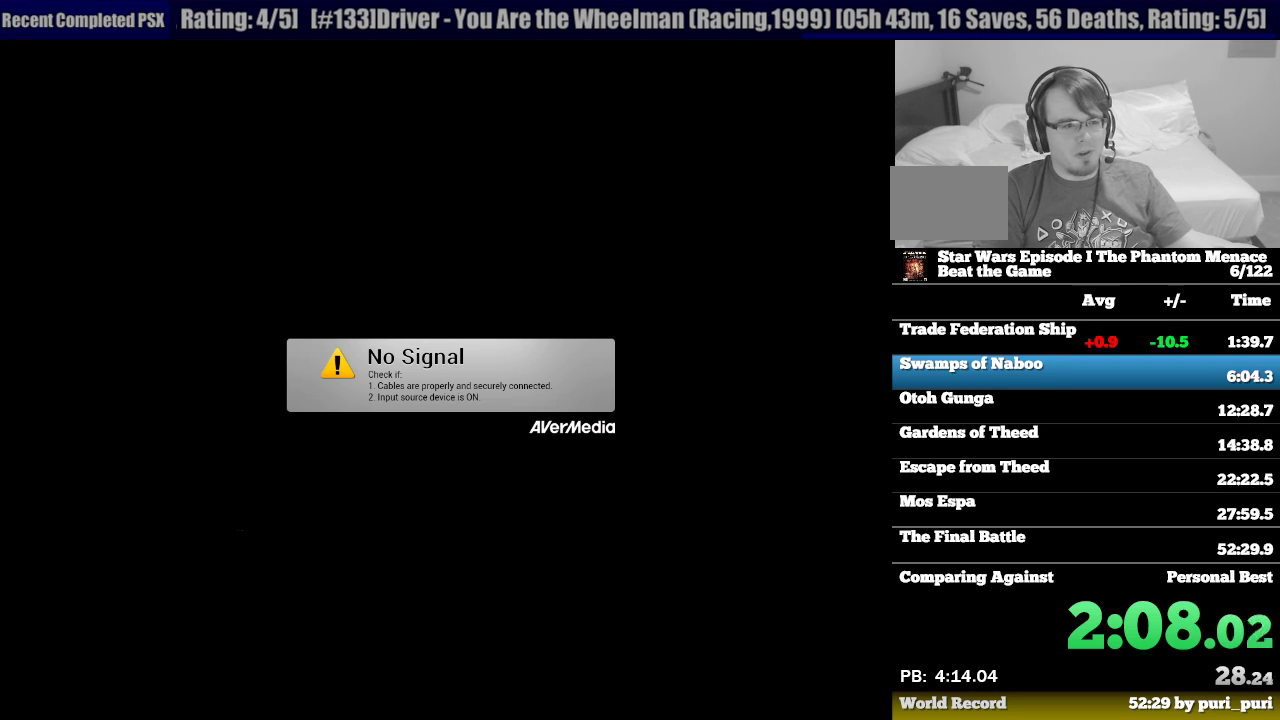
{"buttons": [], "events": [[17, "CROSS", "up"], [83, "CROSS", "down"], [250, "CROSS", "up"], [317, "CROSS", "down"], [500, "CROSS", "up"]]}
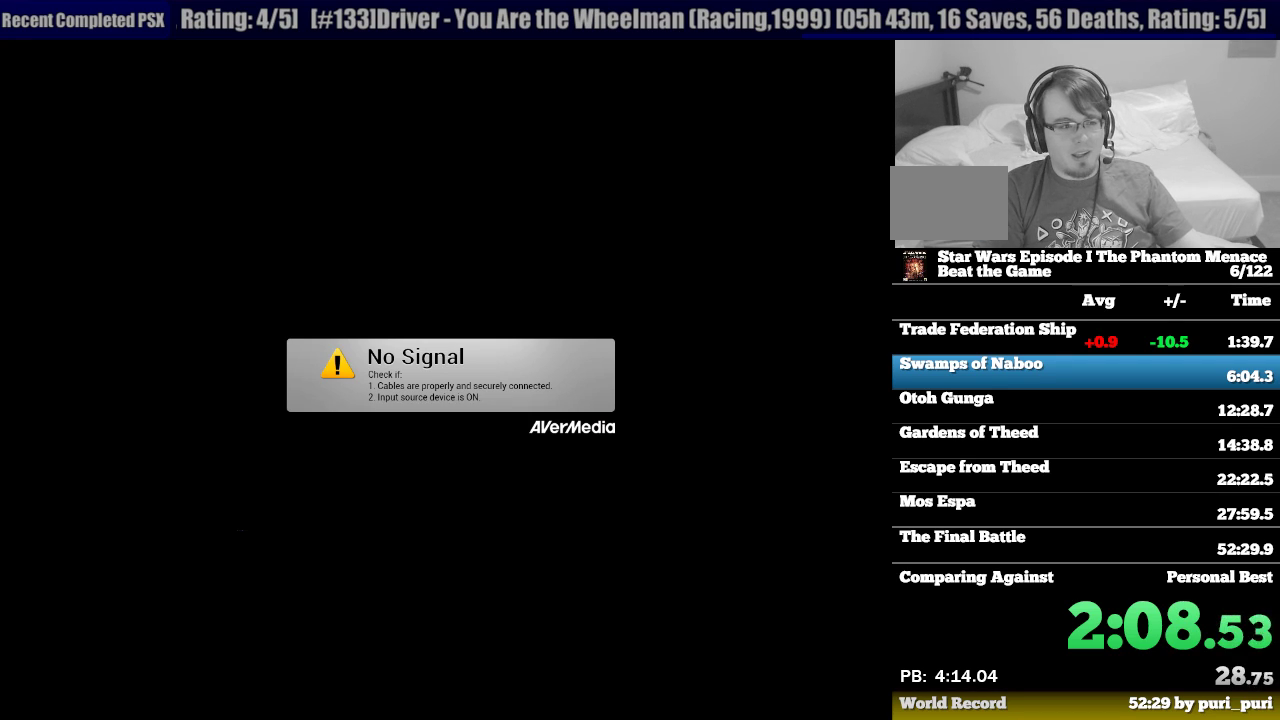
{"buttons": ["CROSS"], "events": [[50, "CROSS", "down"], [217, "CROSS", "up"], [283, "CROSS", "down"], [433, "CROSS", "up"], [500, "CROSS", "down"]]}
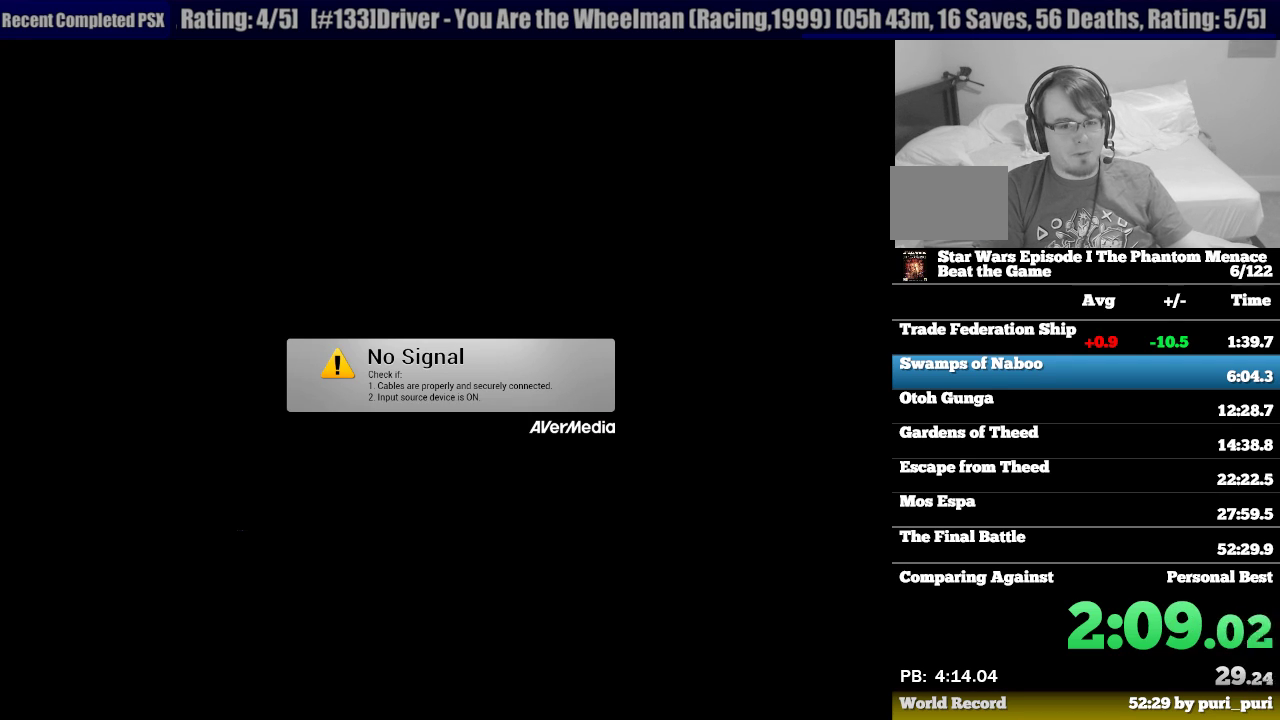
{"buttons": ["CROSS"], "events": [[133, "CROSS", "up"], [217, "CROSS", "down"], [367, "CROSS", "up"], [433, "CROSS", "down"]]}
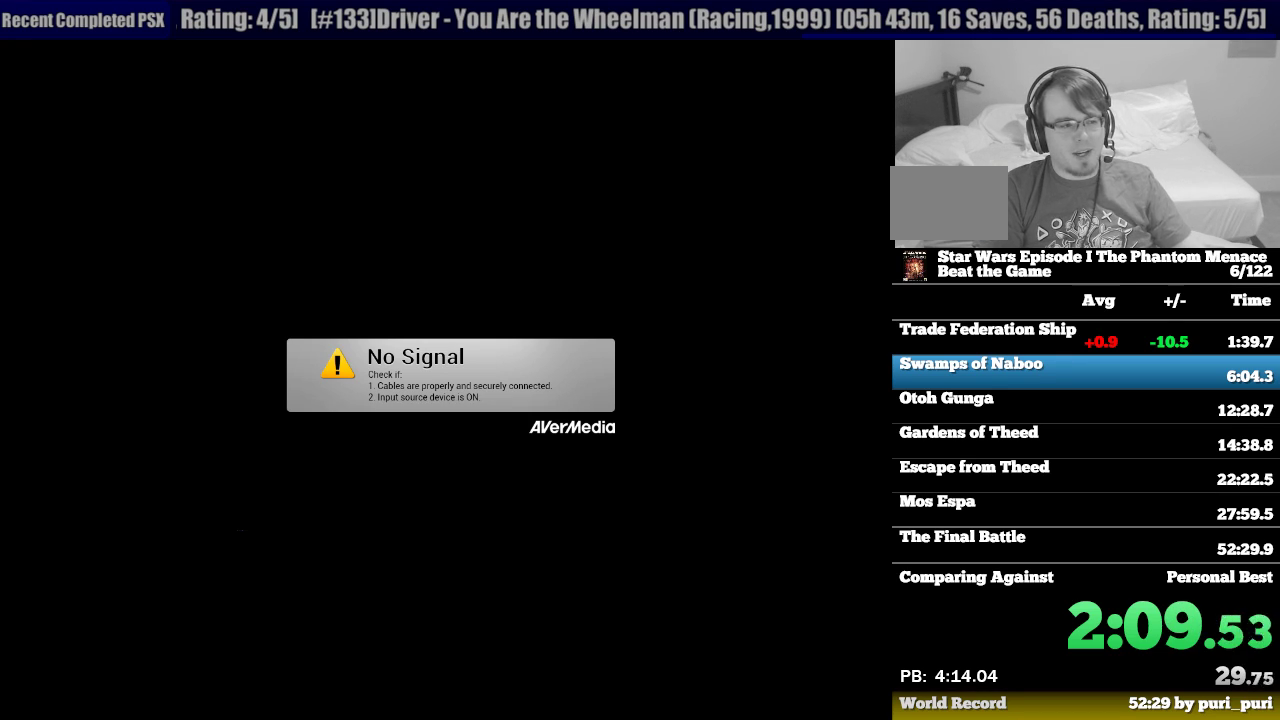
{"buttons": ["CROSS"], "events": [[83, "CROSS", "up"], [167, "CROSS", "down"], [333, "CROSS", "up"], [400, "CROSS", "down"]]}
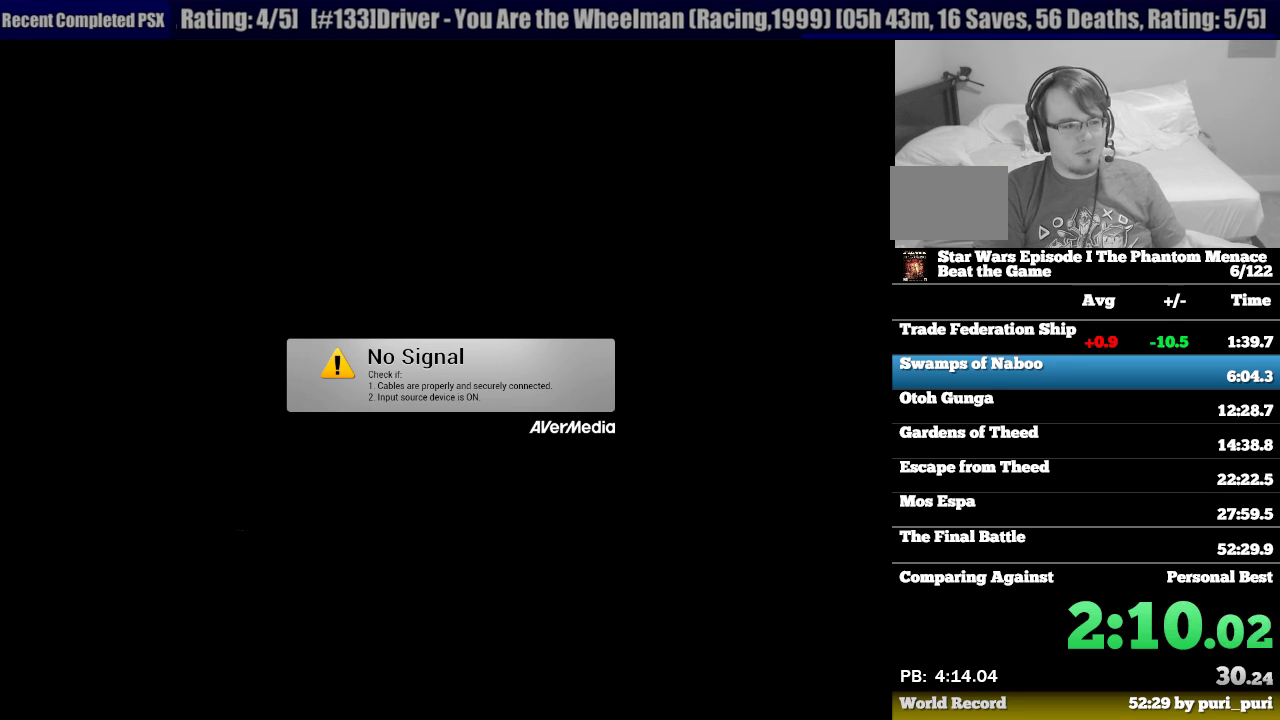
{"buttons": ["CROSS"], "events": [[67, "CROSS", "up"], [133, "CROSS", "down"], [283, "CROSS", "up"], [367, "CROSS", "down"]]}
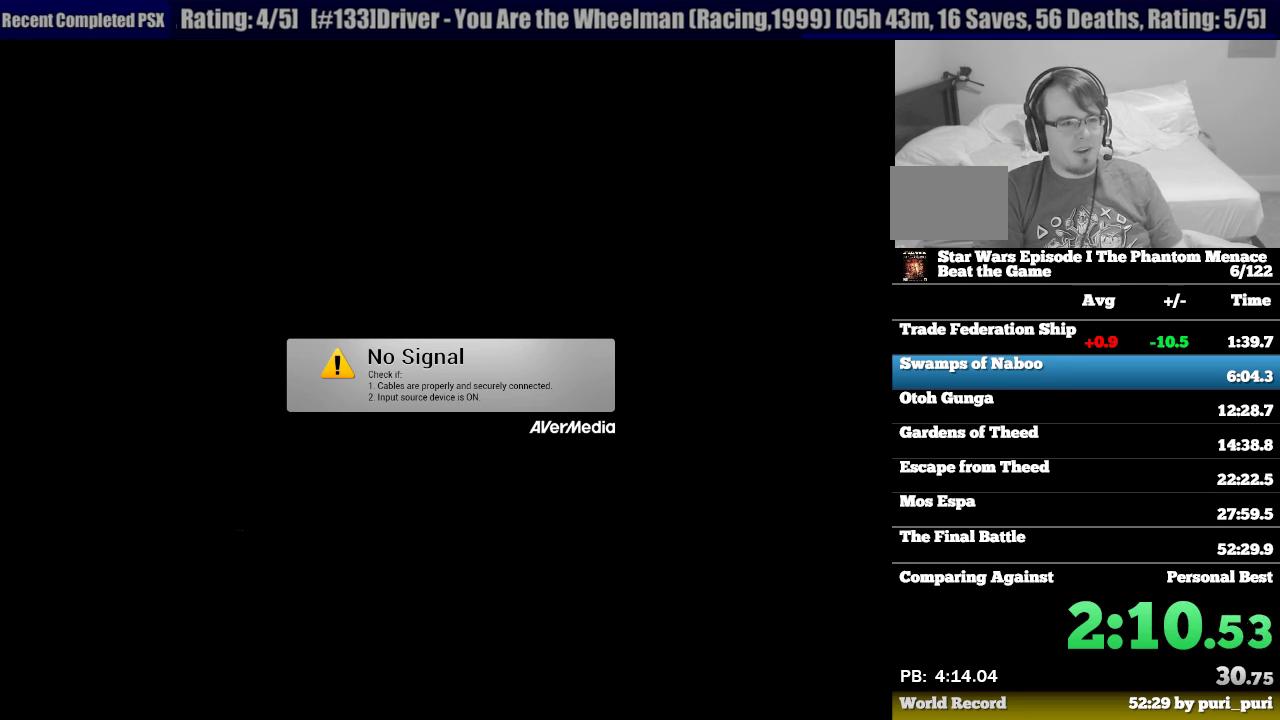
{"buttons": ["CROSS"], "events": [[17, "CROSS", "up"], [83, "CROSS", "down"], [233, "CROSS", "up"], [283, "CROSS", "down"], [450, "CROSS", "up"], [500, "CROSS", "down"]]}
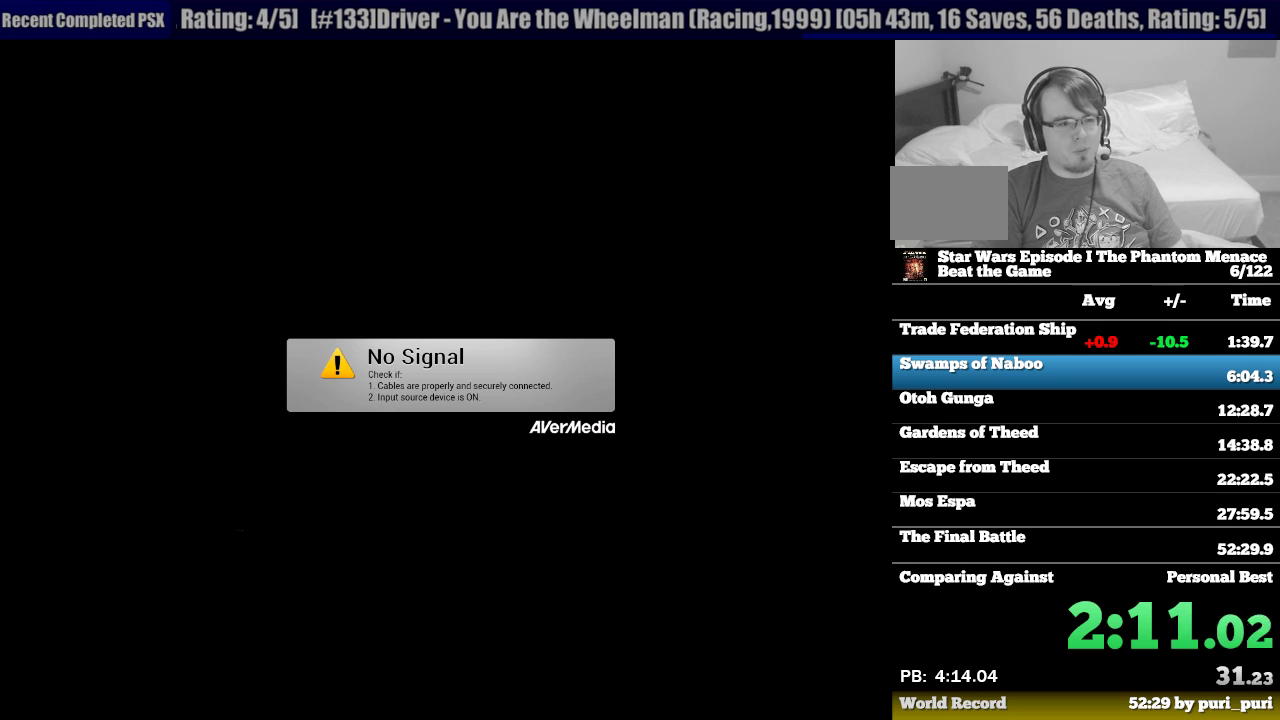
{"buttons": ["CROSS"], "events": [[183, "CROSS", "up"], [250, "CROSS", "down"], [383, "CROSS", "up"], [467, "CROSS", "down"]]}
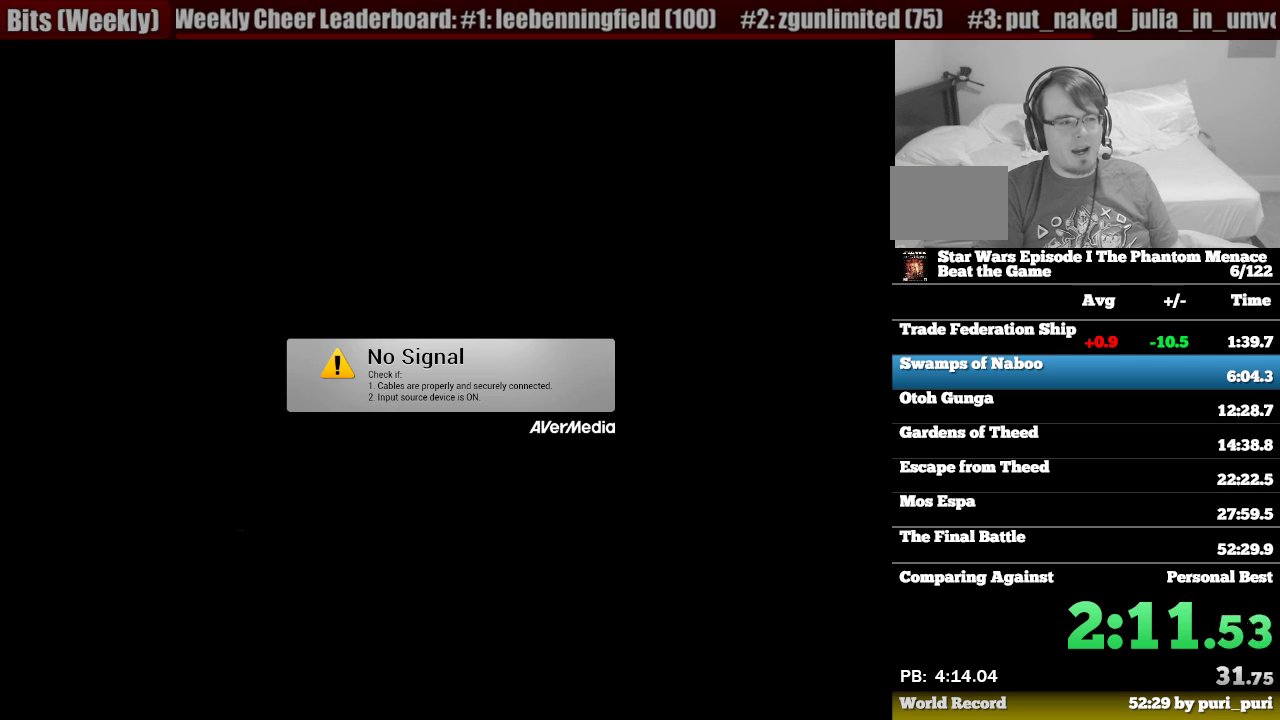
{"buttons": ["CROSS"], "events": [[83, "CROSS", "up"], [150, "CROSS", "down"], [300, "CROSS", "up"], [367, "CROSS", "down"]]}
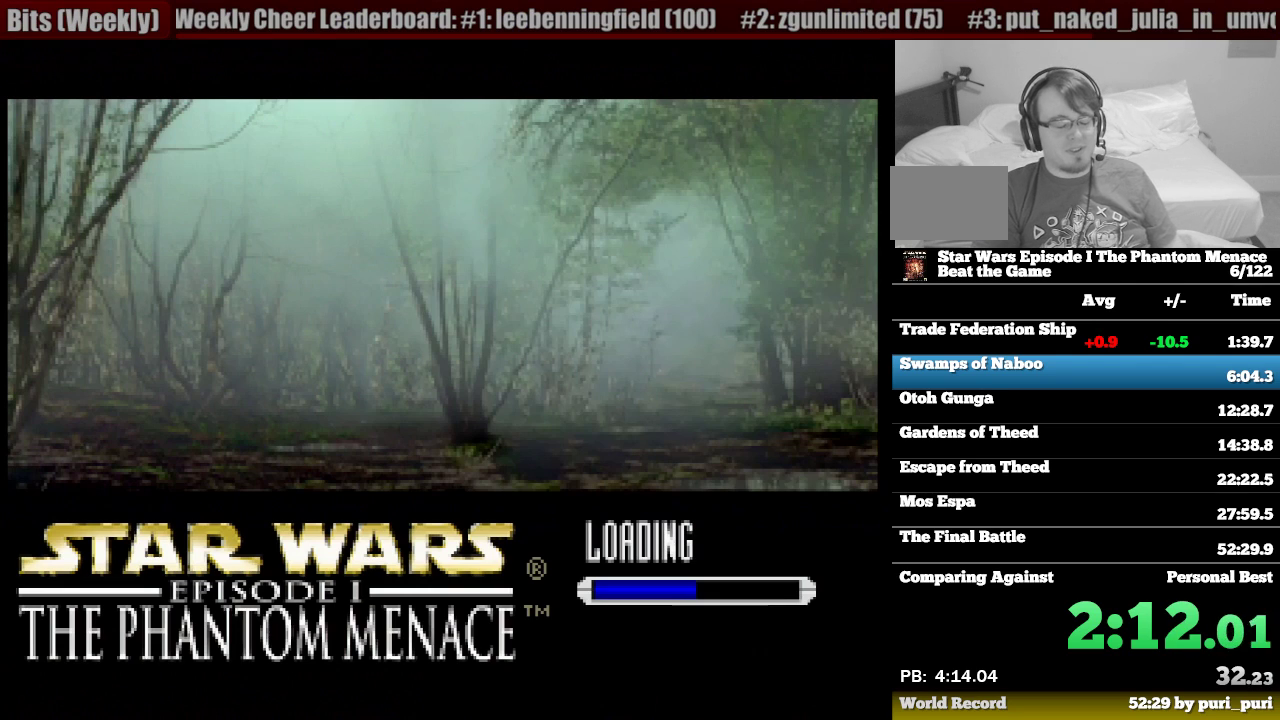
{"buttons": ["CROSS"], "events": [[17, "CROSS", "up"], [100, "CROSS", "down"], [200, "CROSS", "up"], [267, "CROSS", "down"], [400, "CROSS", "up"], [467, "CROSS", "down"]]}
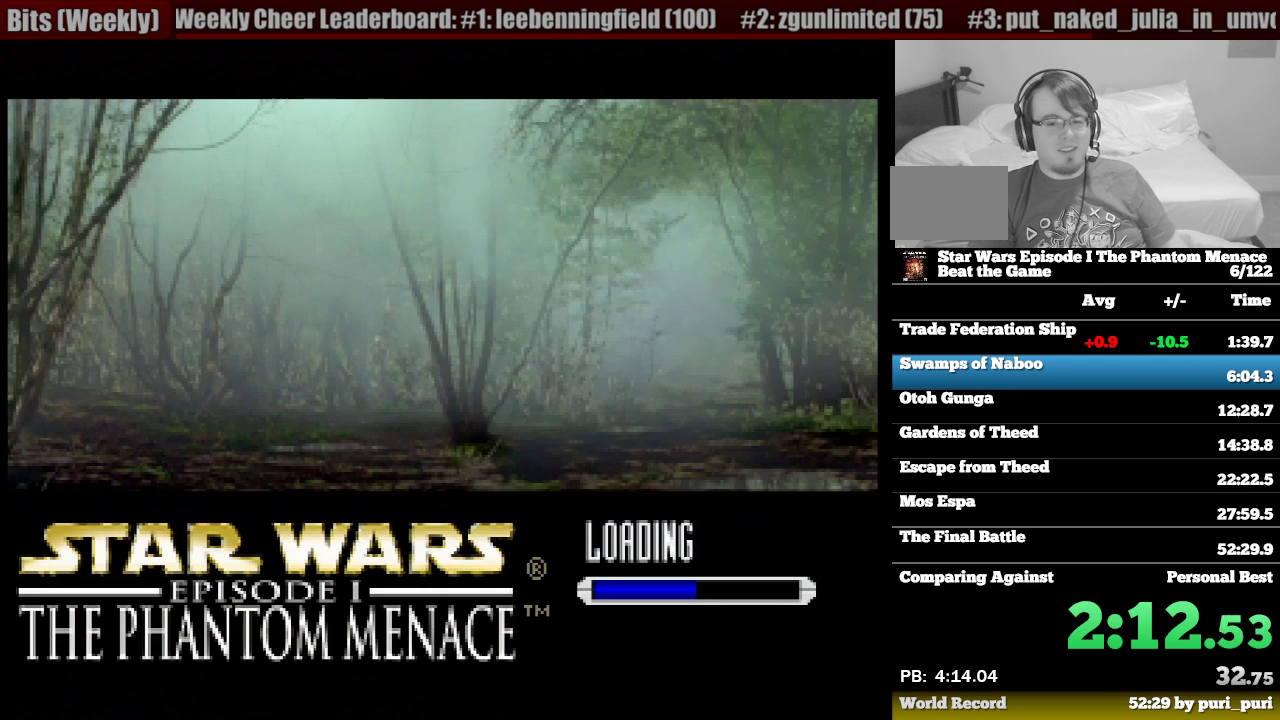
{"buttons": [], "events": [[67, "CROSS", "up"], [150, "CROSS", "down"], [300, "CROSS", "up"], [350, "CROSS", "down"], [483, "CROSS", "up"]]}
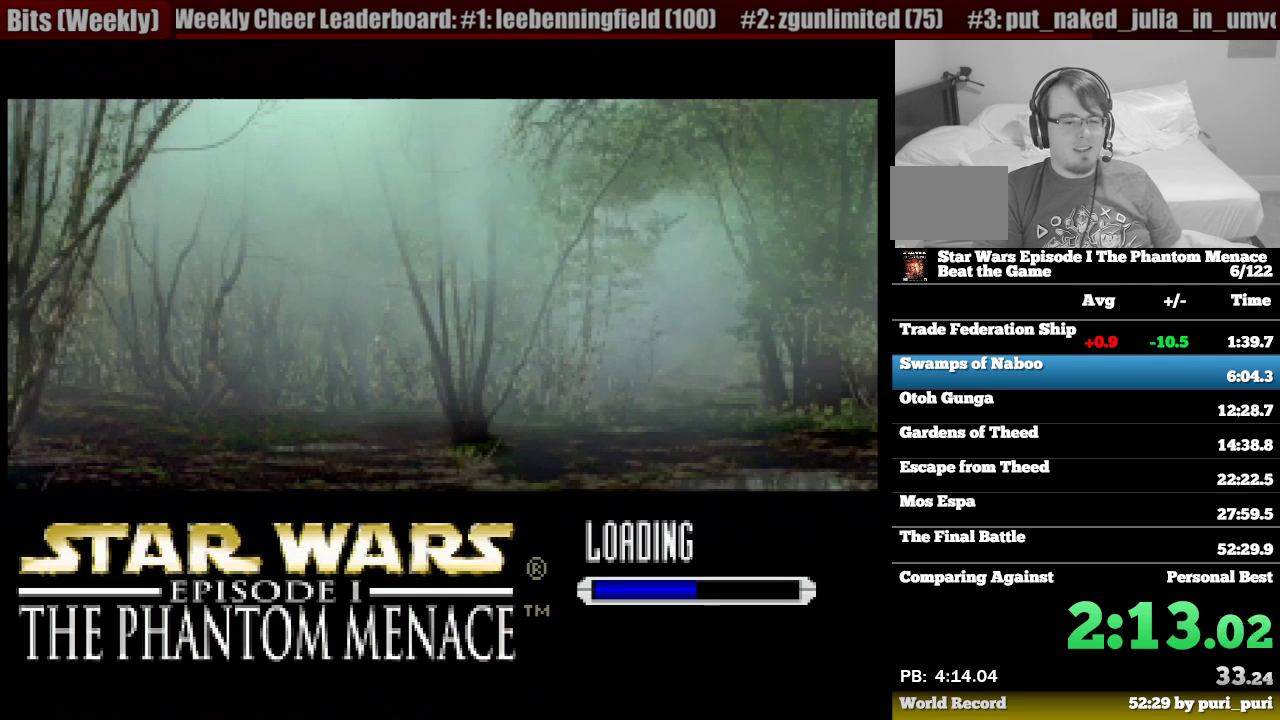
{"buttons": ["CROSS"], "events": [[67, "CROSS", "down"], [183, "CROSS", "up"], [267, "CROSS", "down"], [383, "CROSS", "up"], [467, "CROSS", "down"]]}
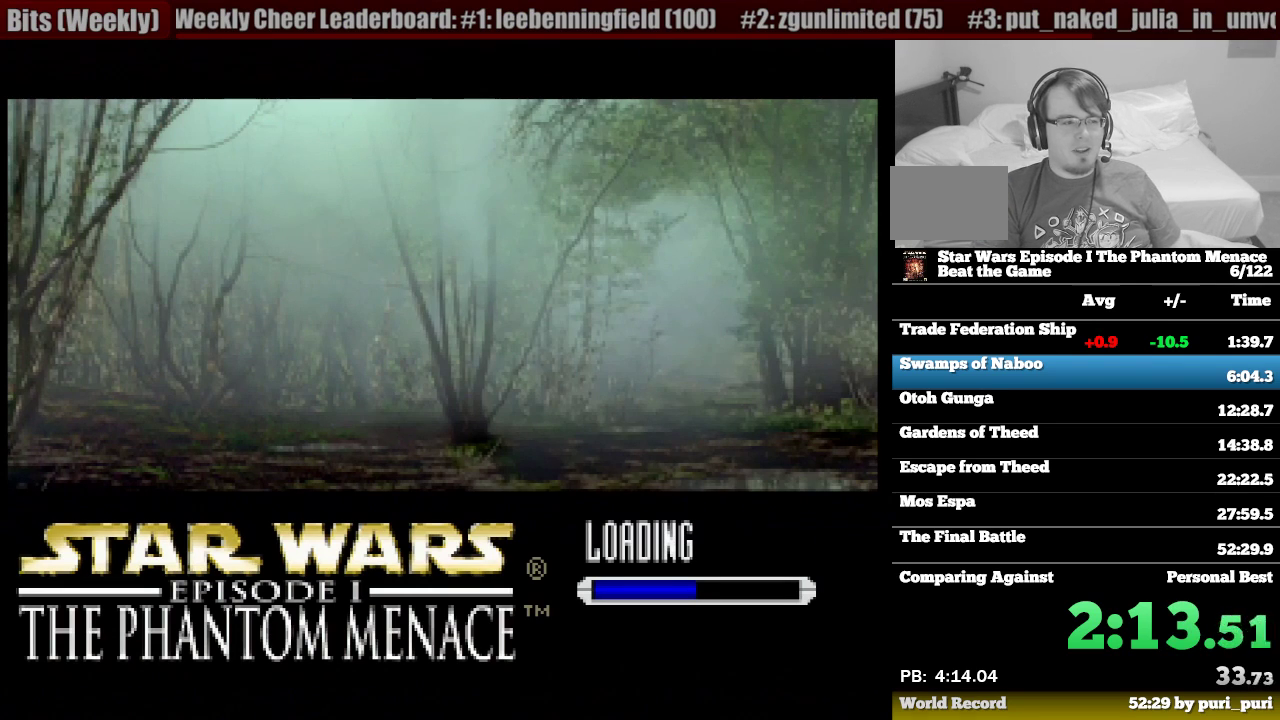
{"buttons": [], "events": [[83, "CROSS", "up"], [150, "CROSS", "down"], [267, "CROSS", "up"], [350, "CROSS", "down"], [450, "CROSS", "up"]]}
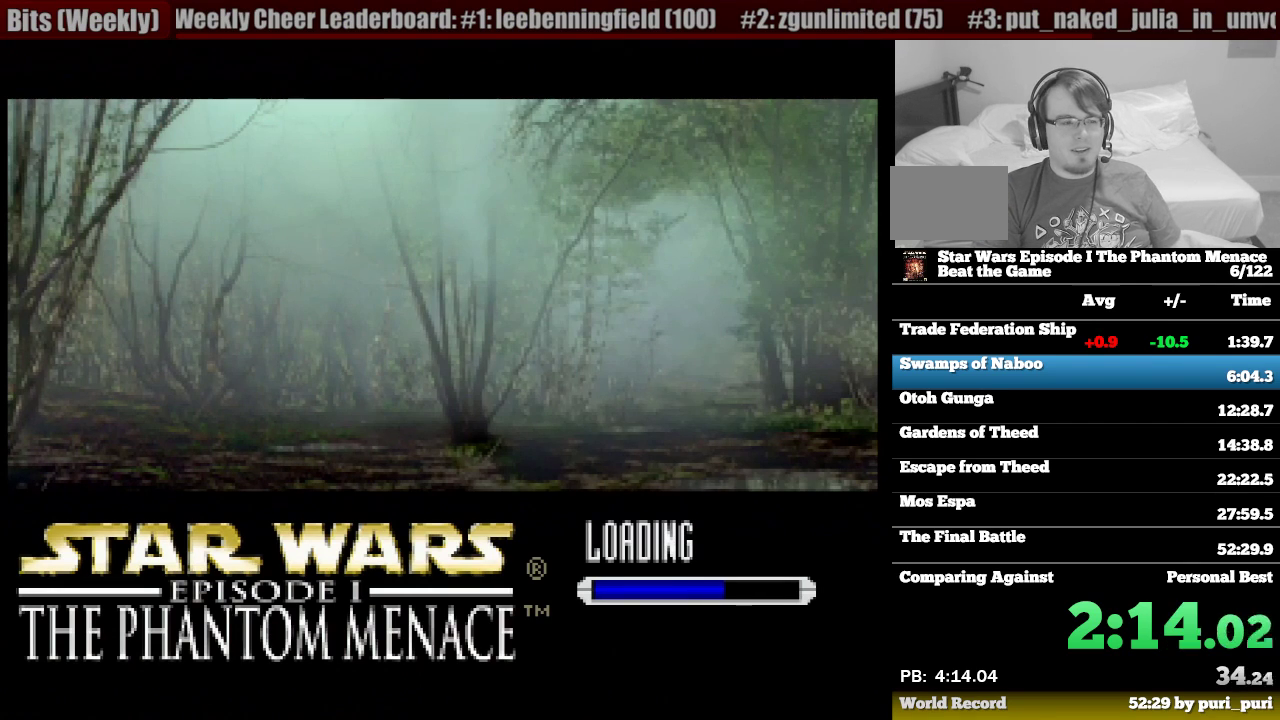
{"buttons": ["CROSS"], "events": [[50, "CROSS", "down"], [117, "CROSS", "up"], [217, "CROSS", "down"], [317, "CROSS", "up"], [400, "CROSS", "down"]]}
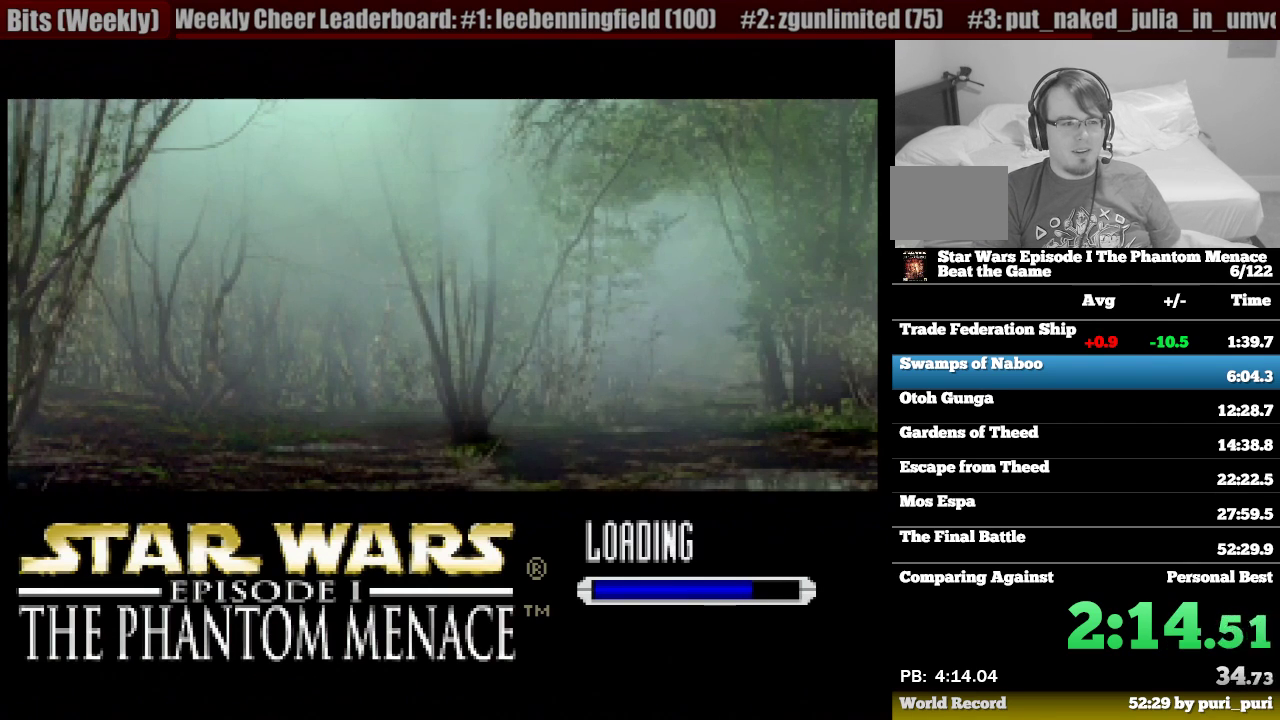
{"buttons": [], "events": [[17, "CROSS", "up"], [100, "CROSS", "down"], [233, "CROSS", "up"], [333, "CROSS", "down"], [400, "CROSS", "up"]]}
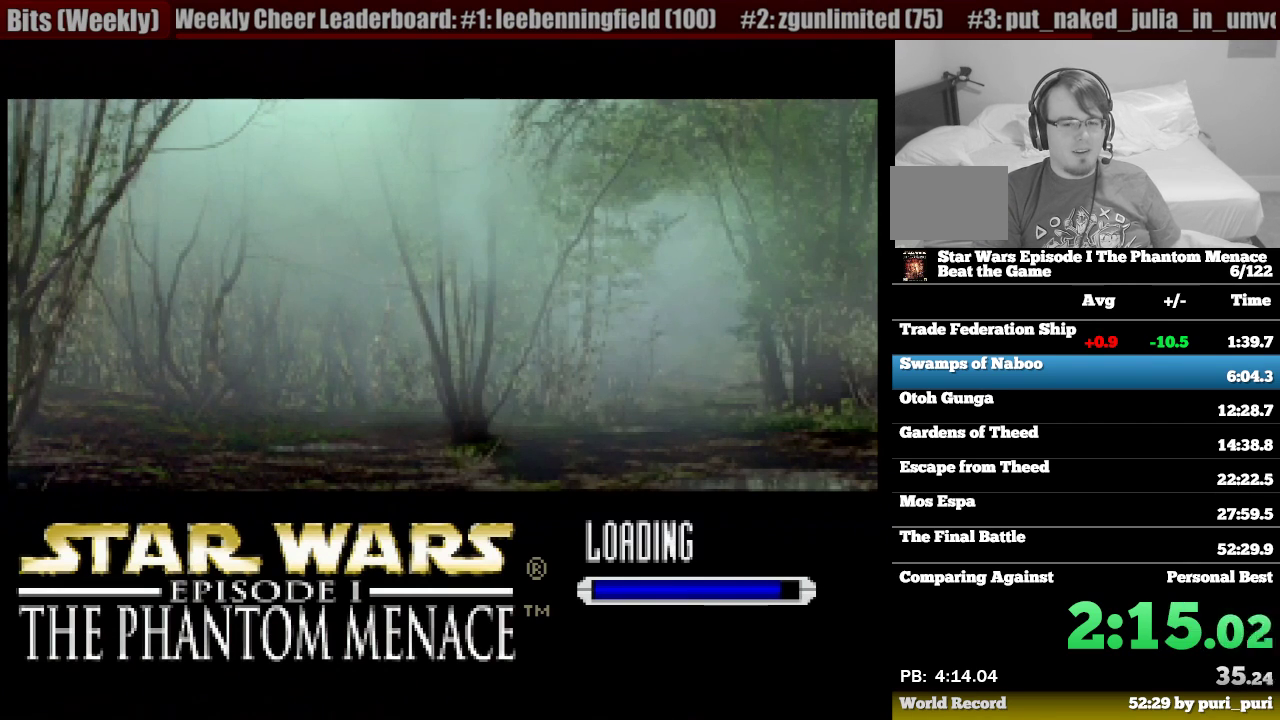
{"buttons": ["CROSS"], "events": [[17, "CROSS", "down"], [117, "CROSS", "up"], [200, "CROSS", "down"], [317, "CROSS", "up"], [400, "CROSS", "down"]]}
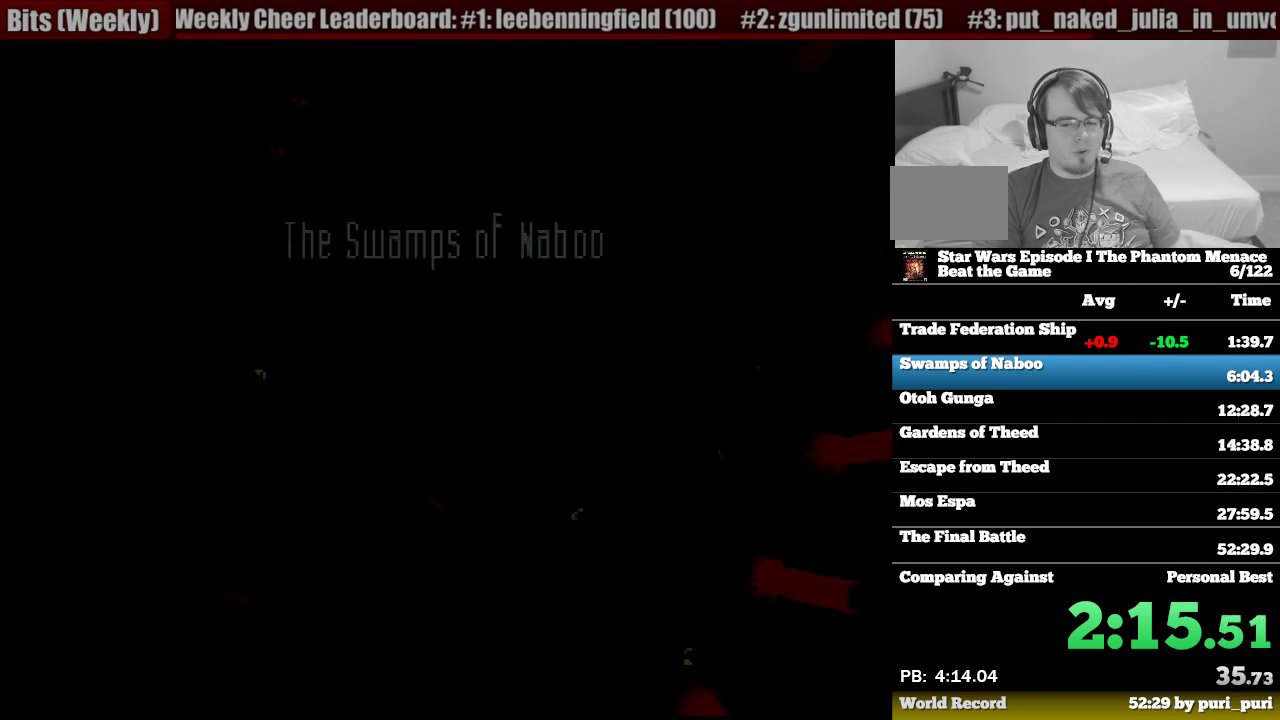
{"buttons": ["CROSS"], "events": [[17, "CROSS", "up"], [100, "CROSS", "down"], [183, "CROSS", "up"], [267, "CROSS", "down"], [367, "CROSS", "up"], [467, "CROSS", "down"]]}
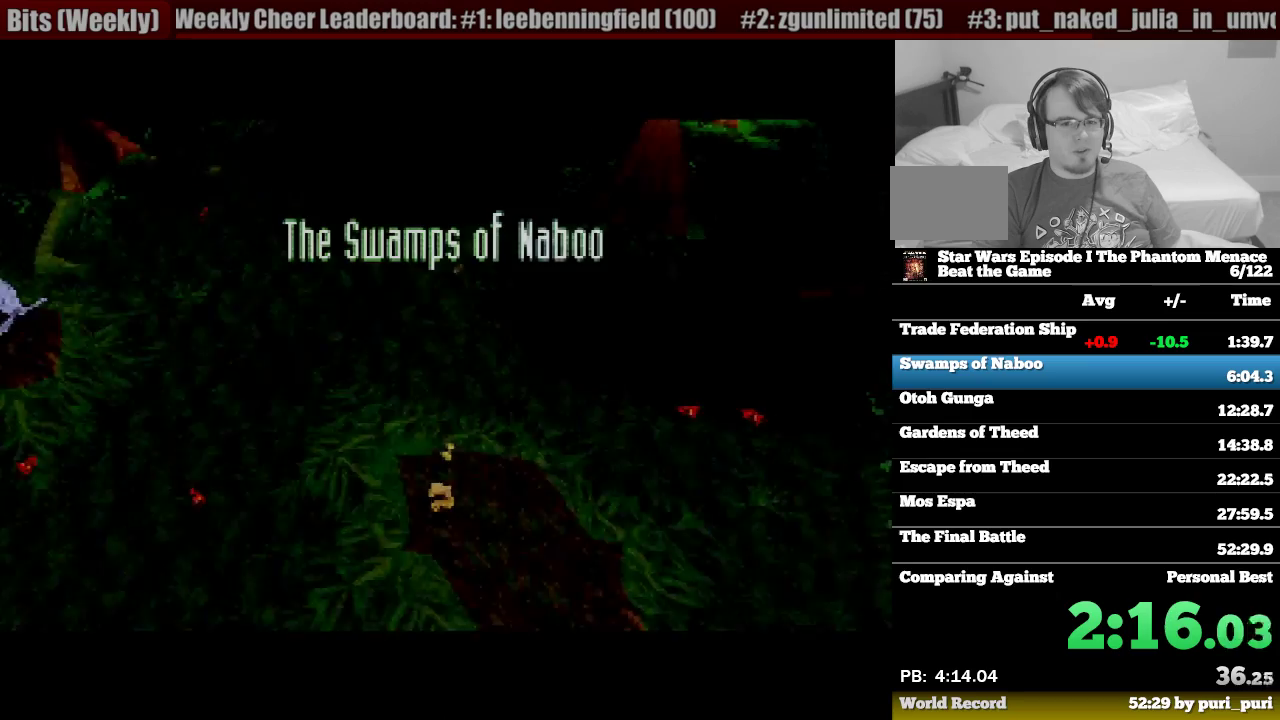
{"buttons": ["CROSS"], "events": [[50, "CROSS", "up"], [133, "CROSS", "down"], [233, "CROSS", "up"], [317, "CROSS", "down"], [417, "CROSS", "up"], [500, "CROSS", "down"]]}
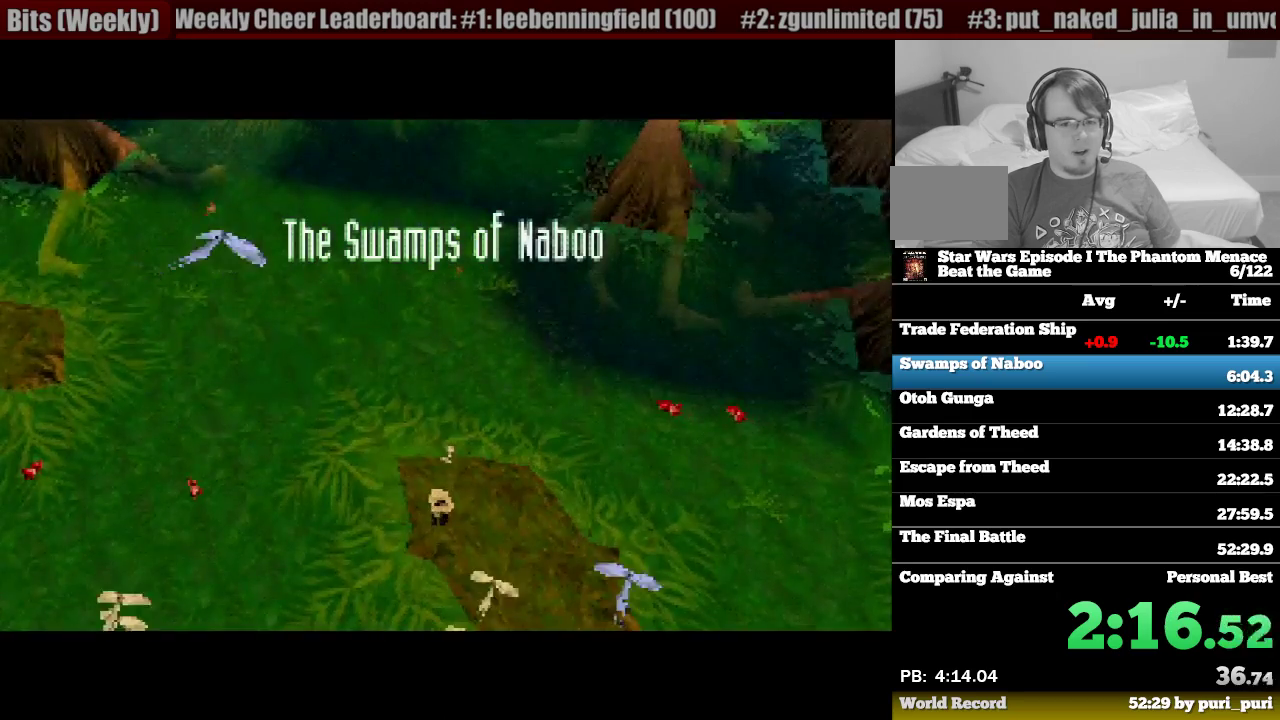
{"buttons": [], "events": [[133, "CROSS", "up"]]}
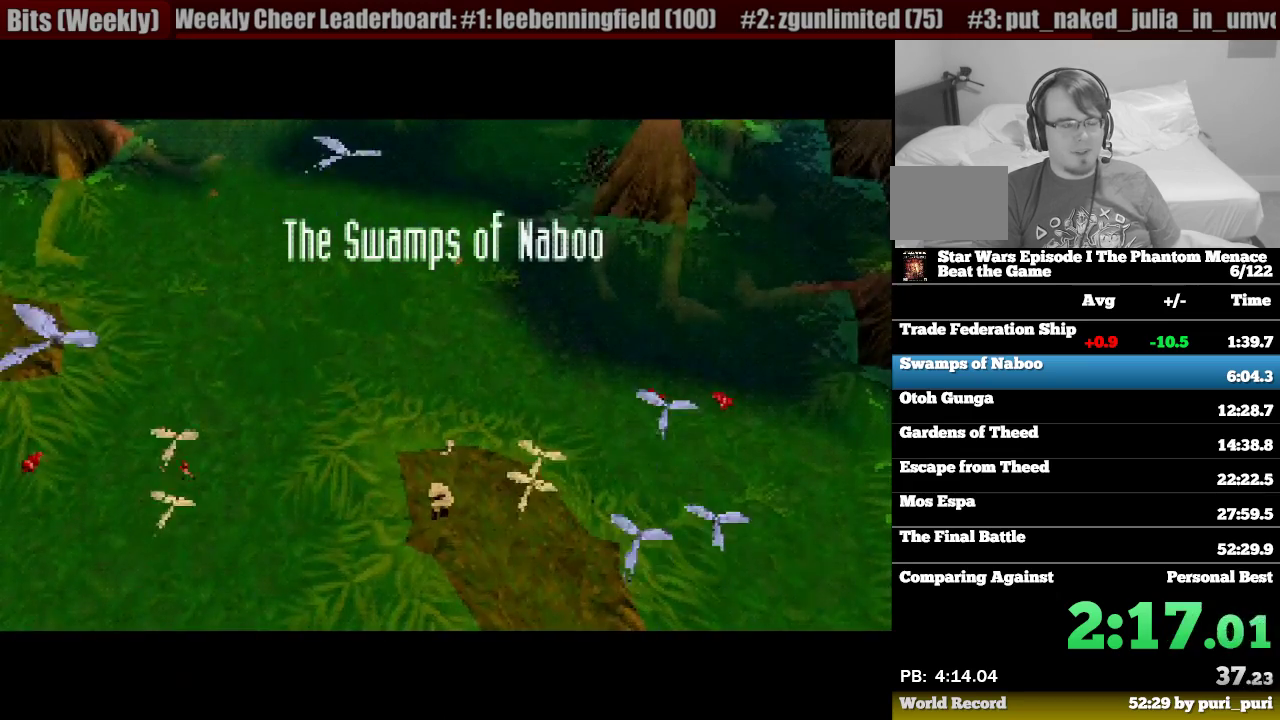
{"buttons": [], "events": []}
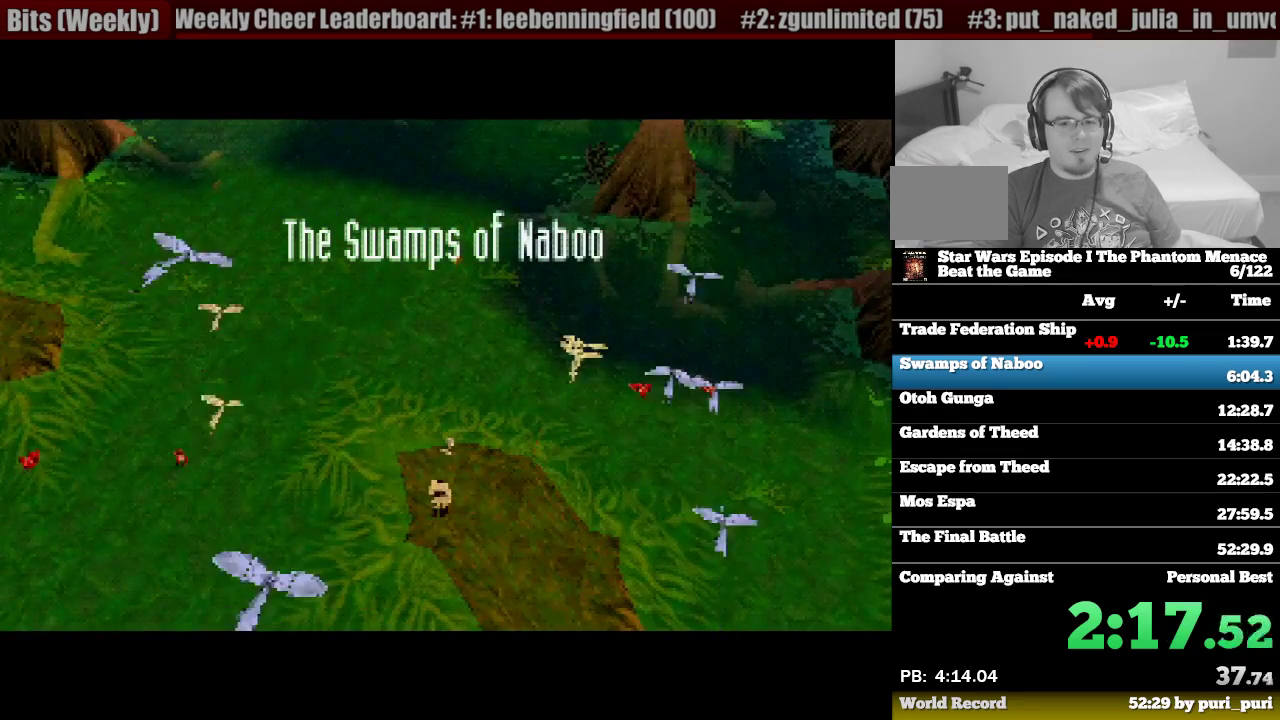
{"buttons": [], "events": []}
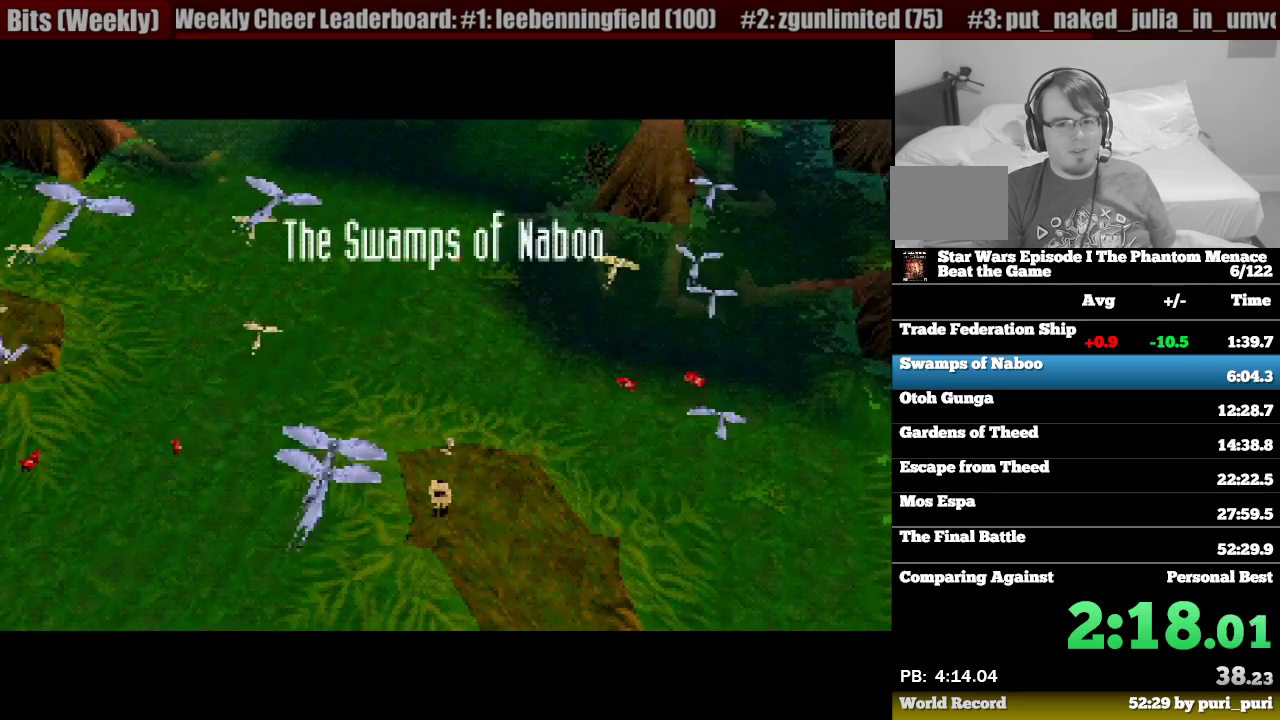
{"buttons": [], "events": []}
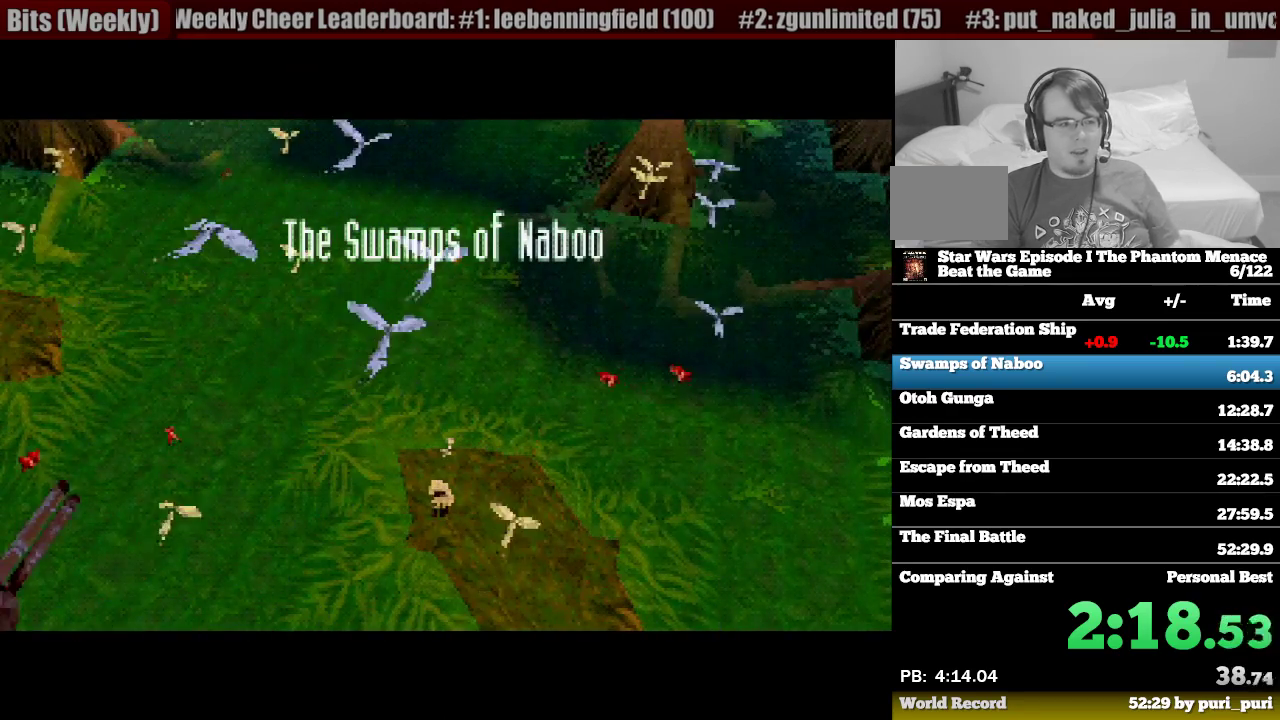
{"buttons": [], "events": []}
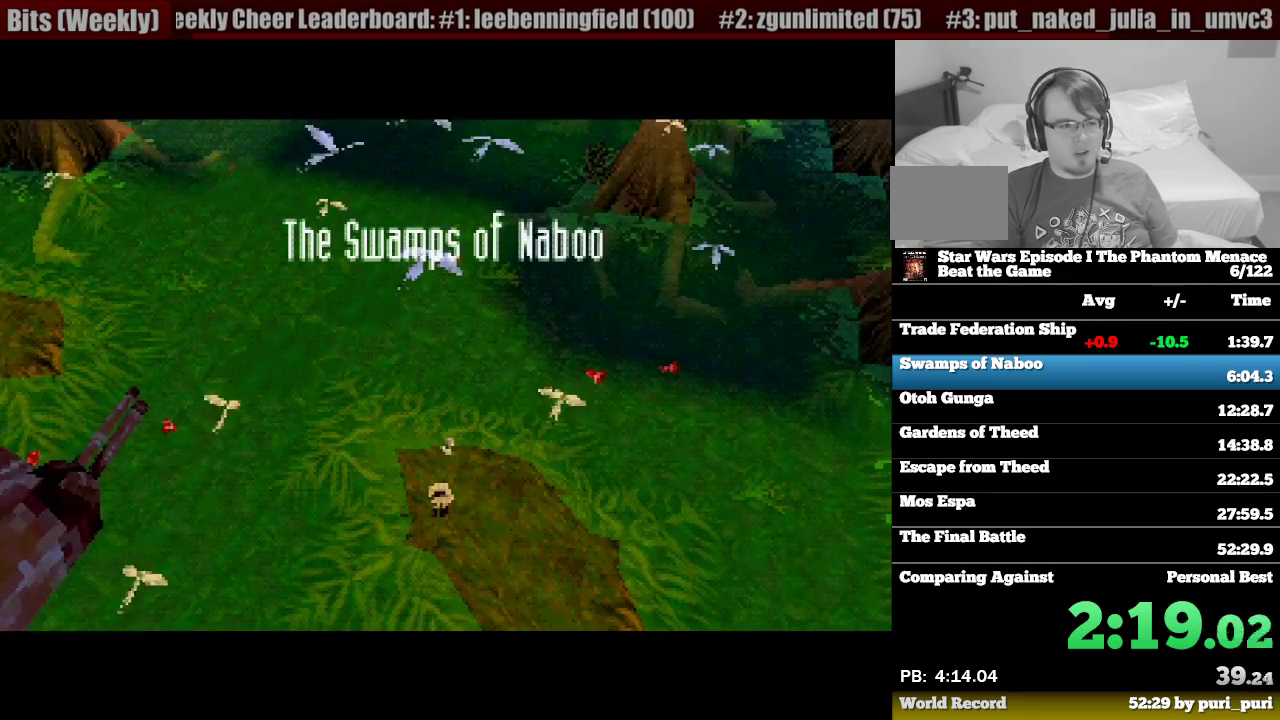
{"buttons": [], "events": []}
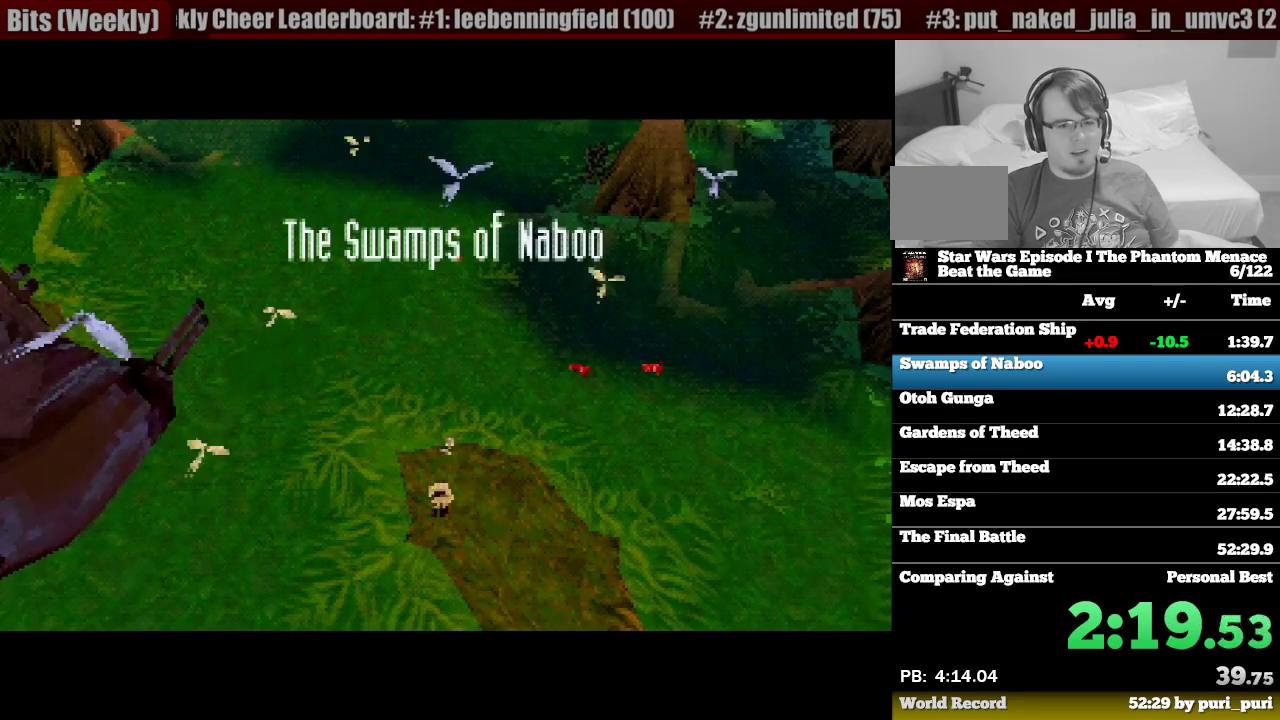
{"buttons": [], "events": []}
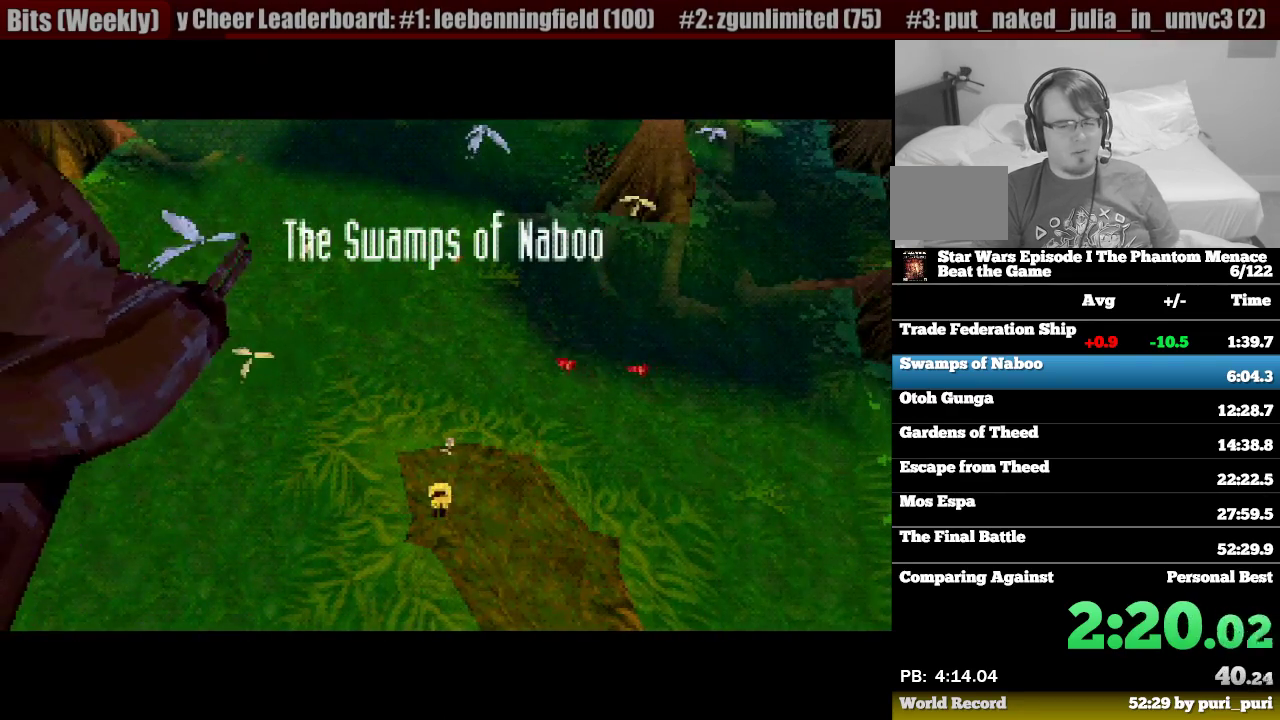
{"buttons": [], "events": []}
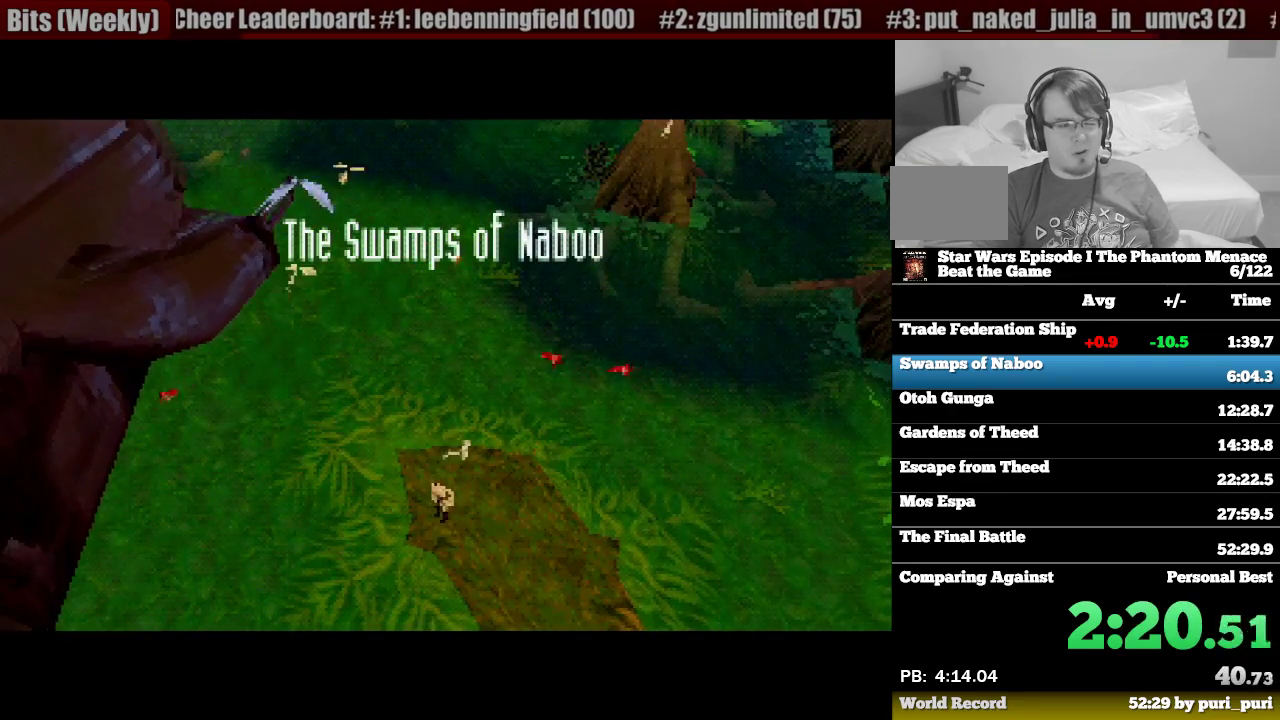
{"buttons": [], "events": []}